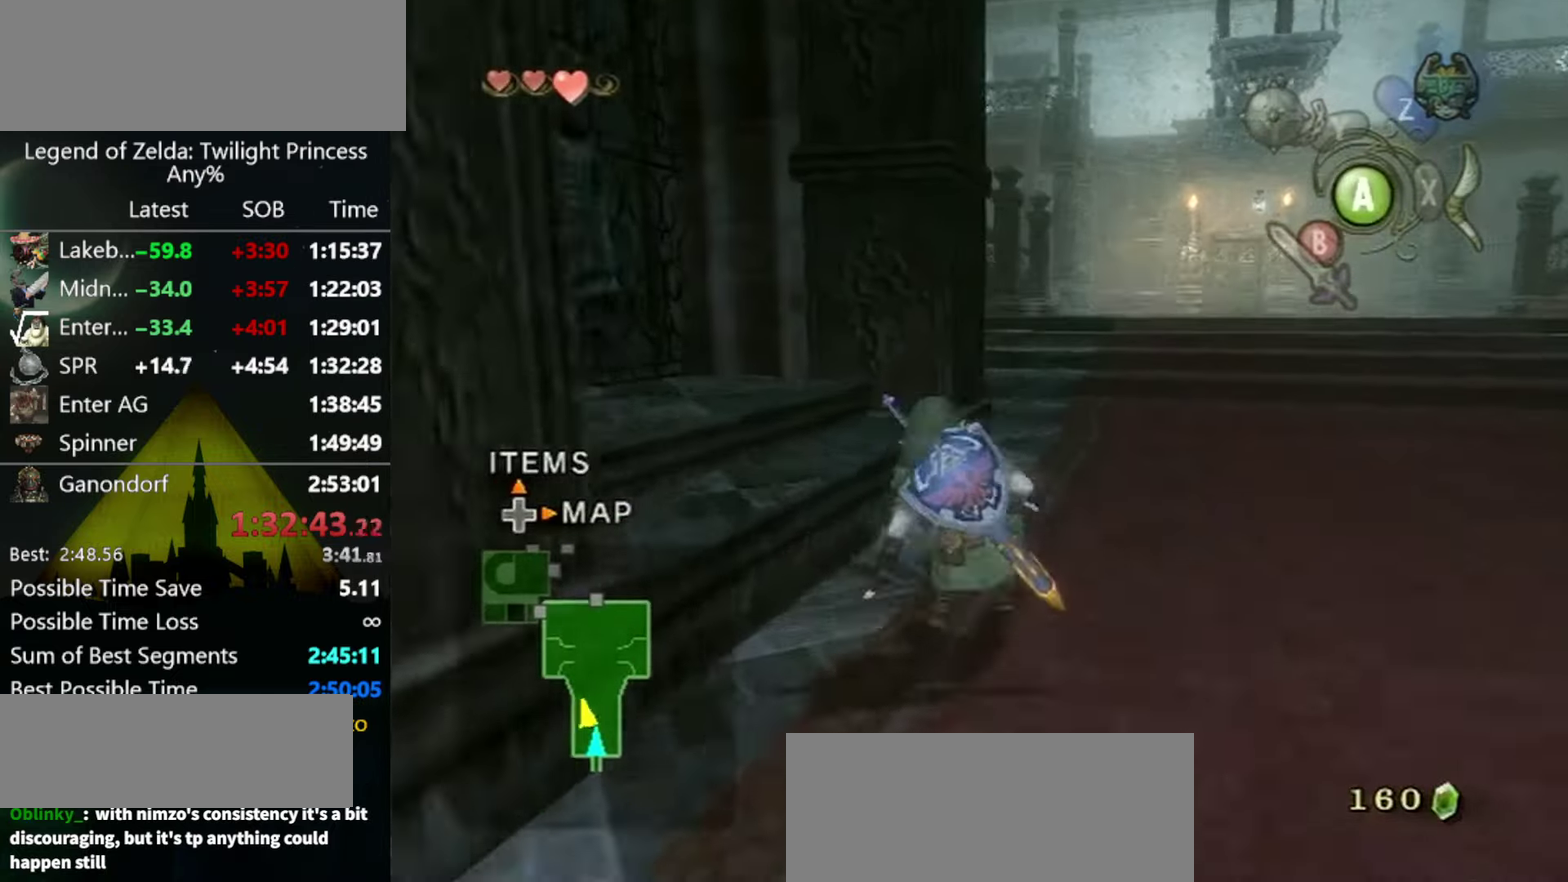
Gameplay with a controller (Nintendo layout); each line is a JSON object with the inputs held at the frame after it. "events" lists button and stick changes between this image and that frame as [ms after this image, input, new state], when the widget could be followed in between. Not read: L3 R3 START.
{"buttons": [], "left_stick": "up", "right_stick": "right", "events": [[67, "left_stick", "up-right"], [134, "L1", "down"], [167, "left_stick", "left"], [200, "A", "down"], [267, "A", "up"], [300, "left_stick", "up-left"], [400, "L1", "up"], [467, "right_stick", "right"], [500, "left_stick", "up"]]}
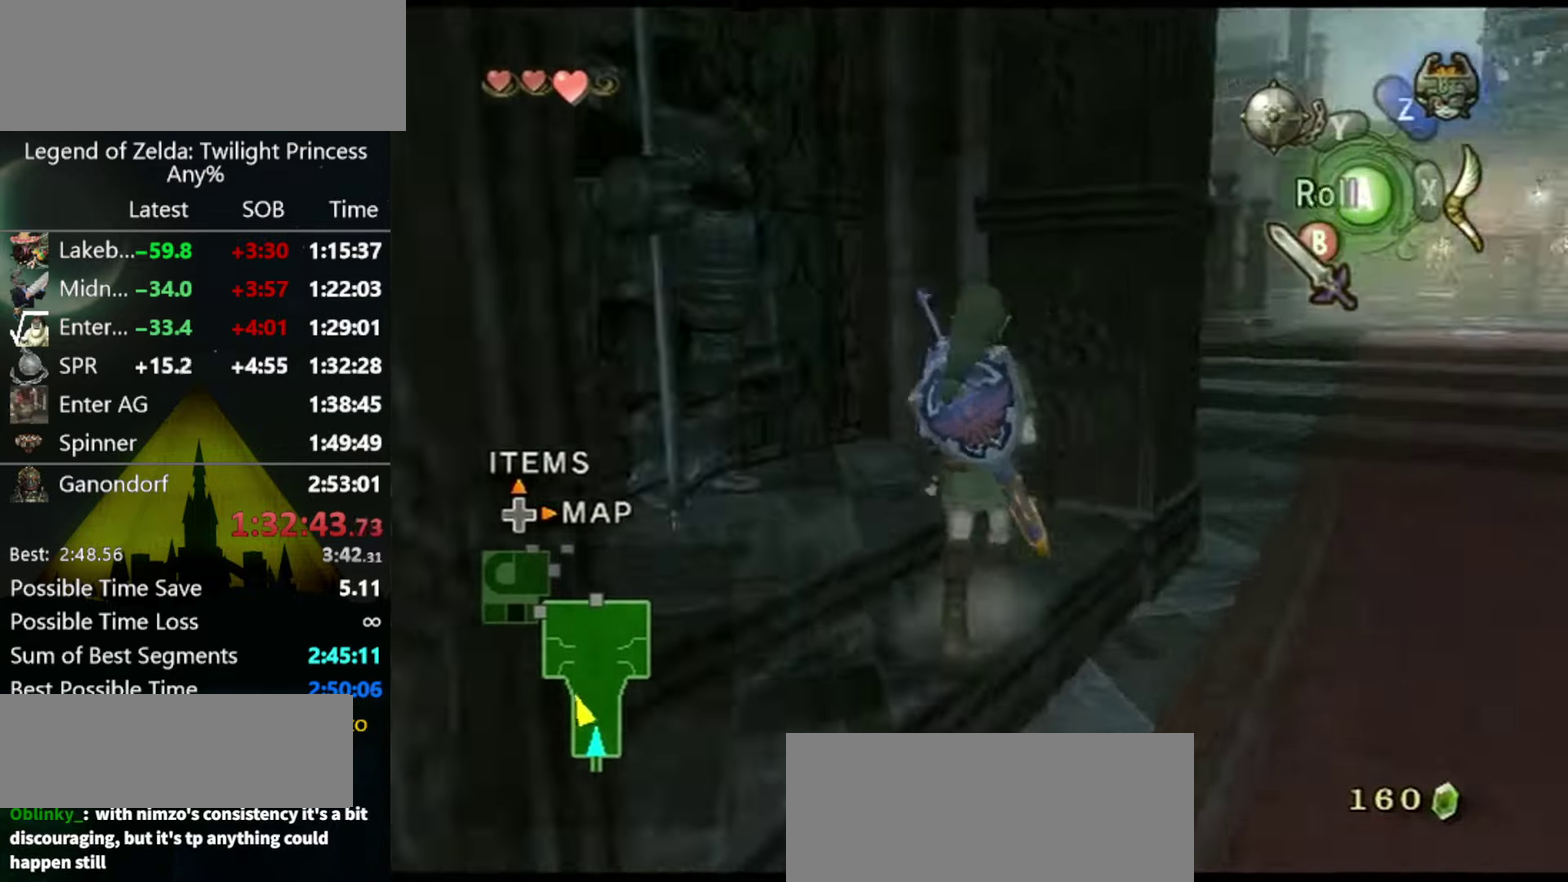
{"buttons": ["Y"], "left_stick": "up-left", "right_stick": "center", "events": [[334, "left_stick", "up-right"], [400, "right_stick", "center"], [500, "Y", "down"], [500, "left_stick", "up-left"]]}
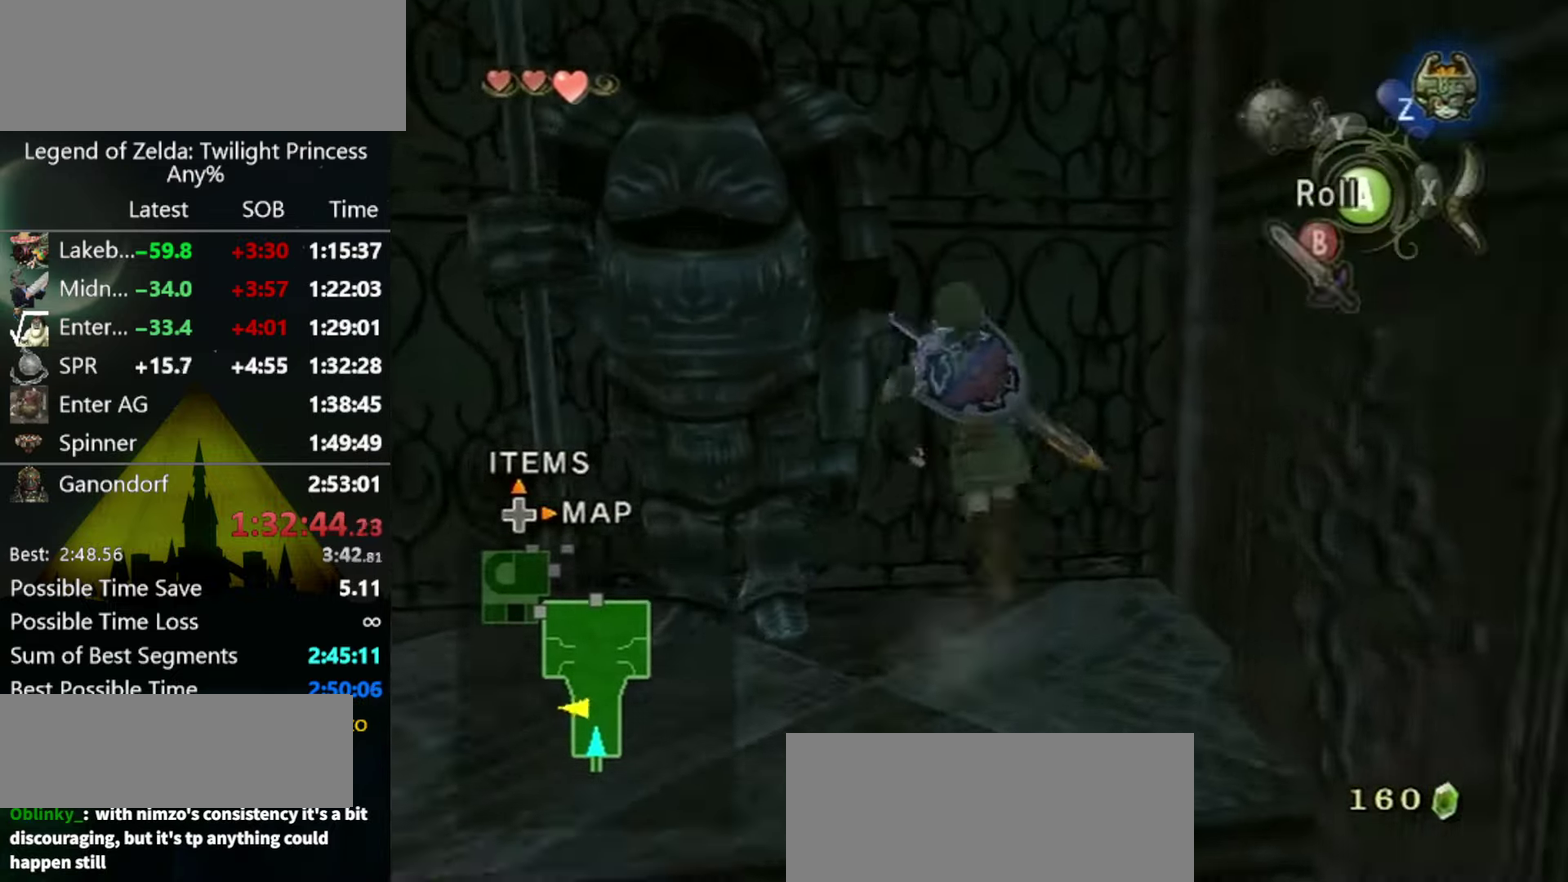
{"buttons": ["Y"], "left_stick": "up-left", "right_stick": "center", "events": []}
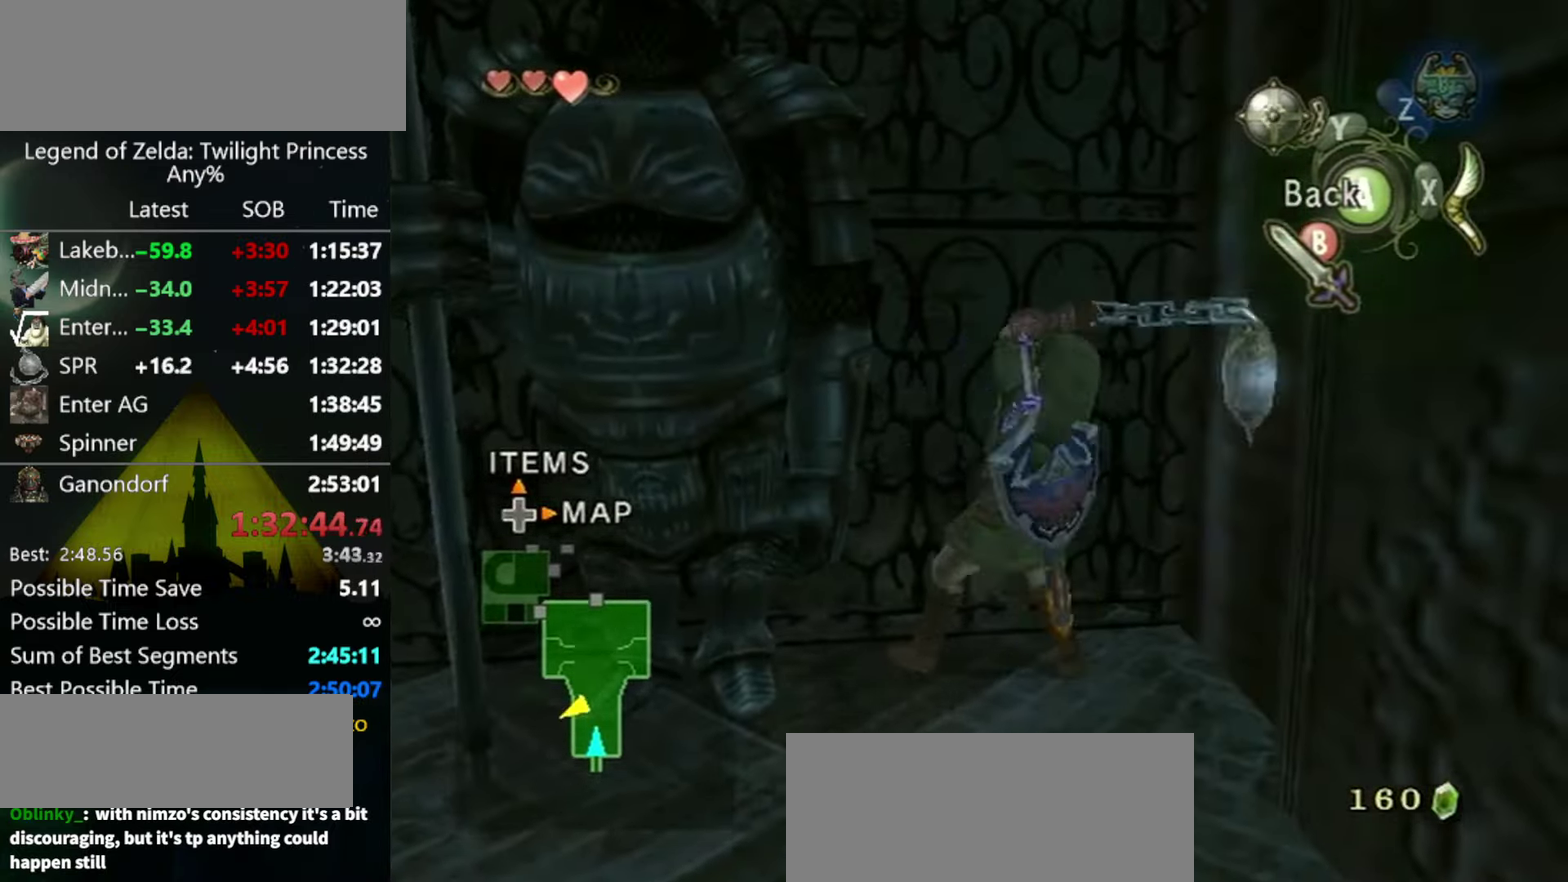
{"buttons": ["Y"], "left_stick": "up-left", "right_stick": "center", "events": []}
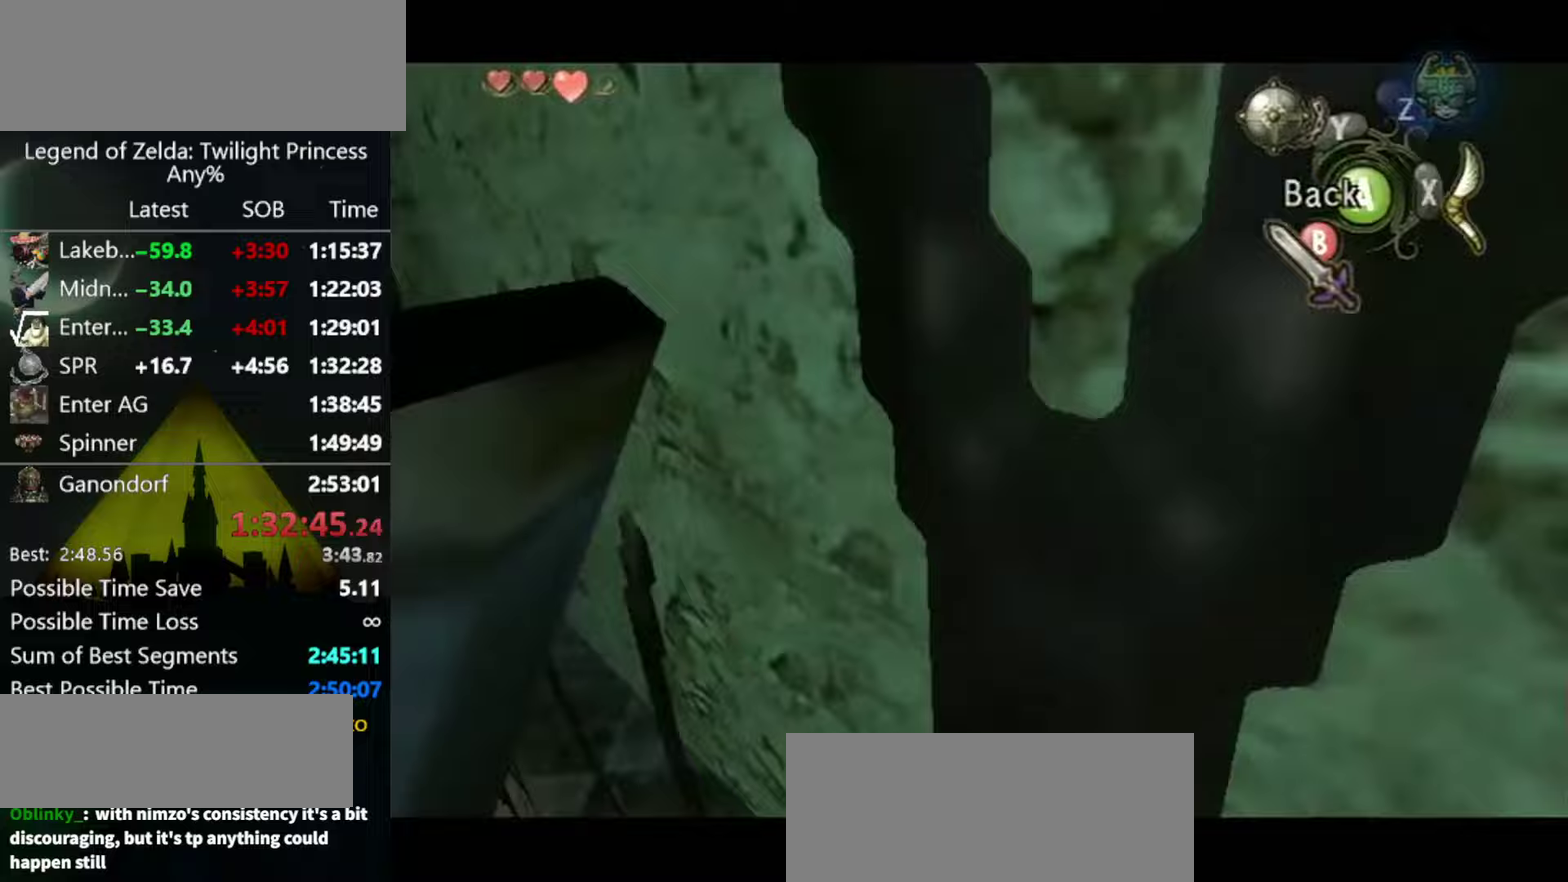
{"buttons": ["Y"], "left_stick": "up-left", "right_stick": "center", "events": []}
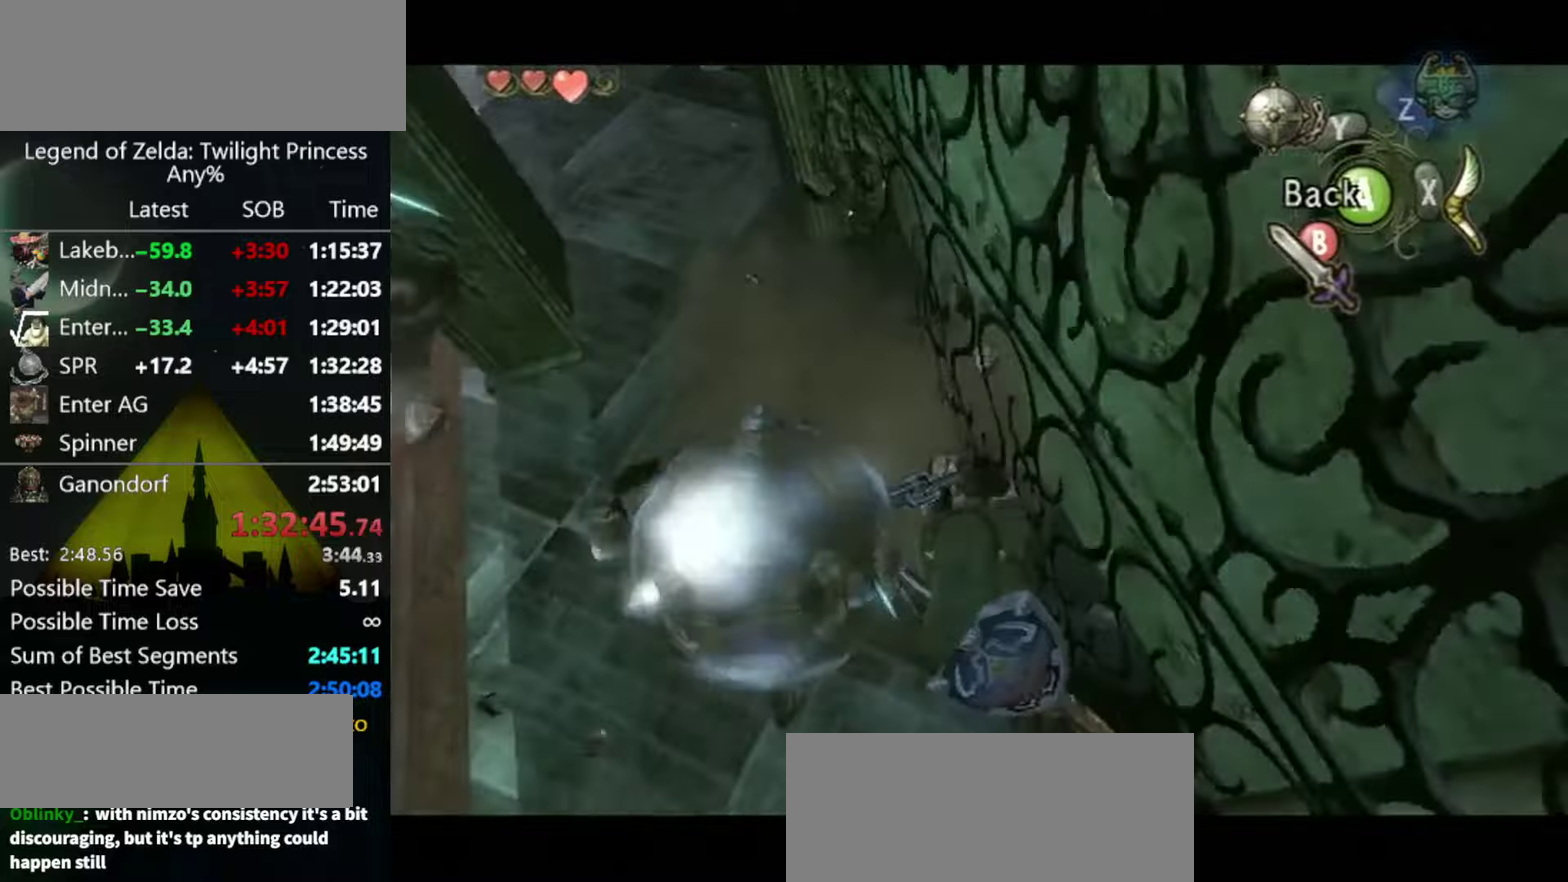
{"buttons": [], "left_stick": "center", "right_stick": "center", "events": [[267, "left_stick", "up"], [367, "B", "down"], [433, "B", "up"], [500, "Y", "up"], [500, "left_stick", "center"]]}
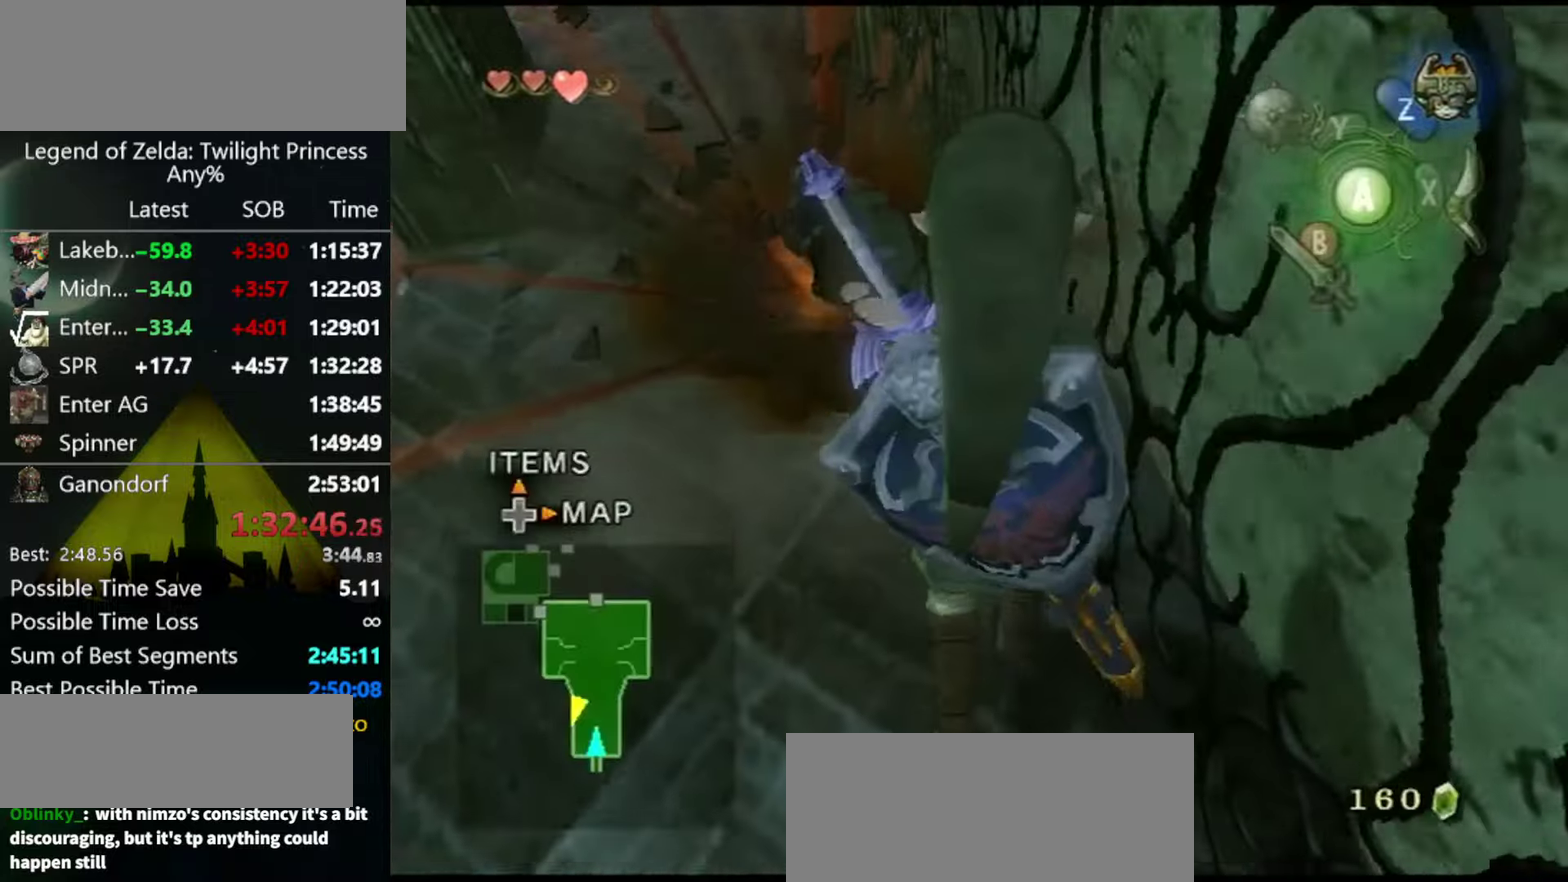
{"buttons": ["L1"], "left_stick": "down-left", "right_stick": "center", "events": [[67, "left_stick", "up-right"], [133, "left_stick", "right"], [300, "L1", "down"], [300, "left_stick", "center"], [467, "left_stick", "down-left"]]}
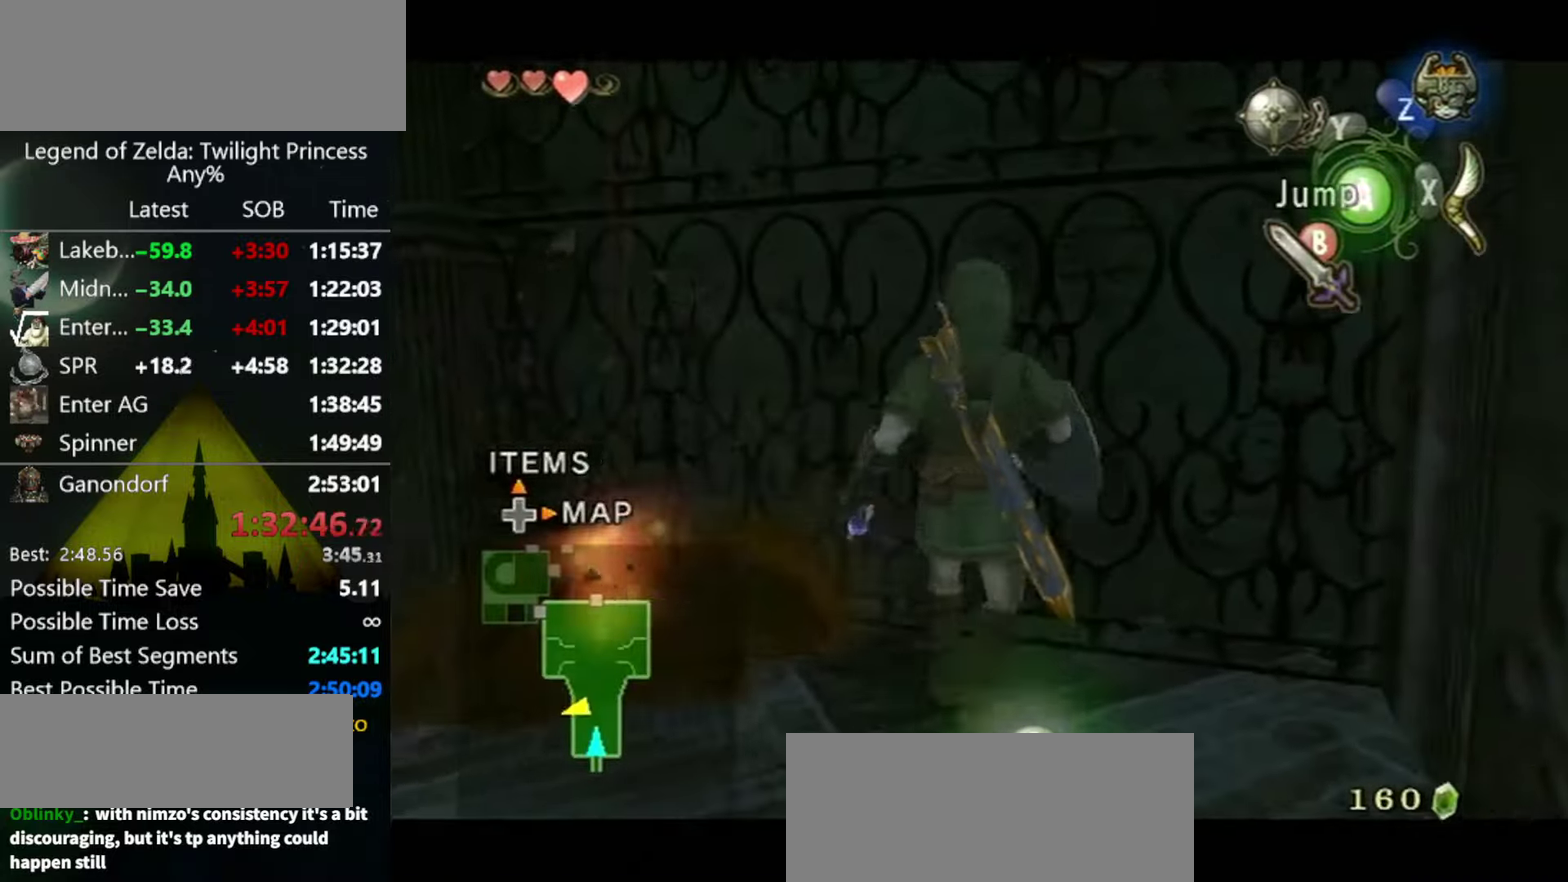
{"buttons": ["L1"], "left_stick": "down-left", "right_stick": "center", "events": [[33, "left_stick", "left"], [200, "left_stick", "up-left"], [433, "left_stick", "down-left"]]}